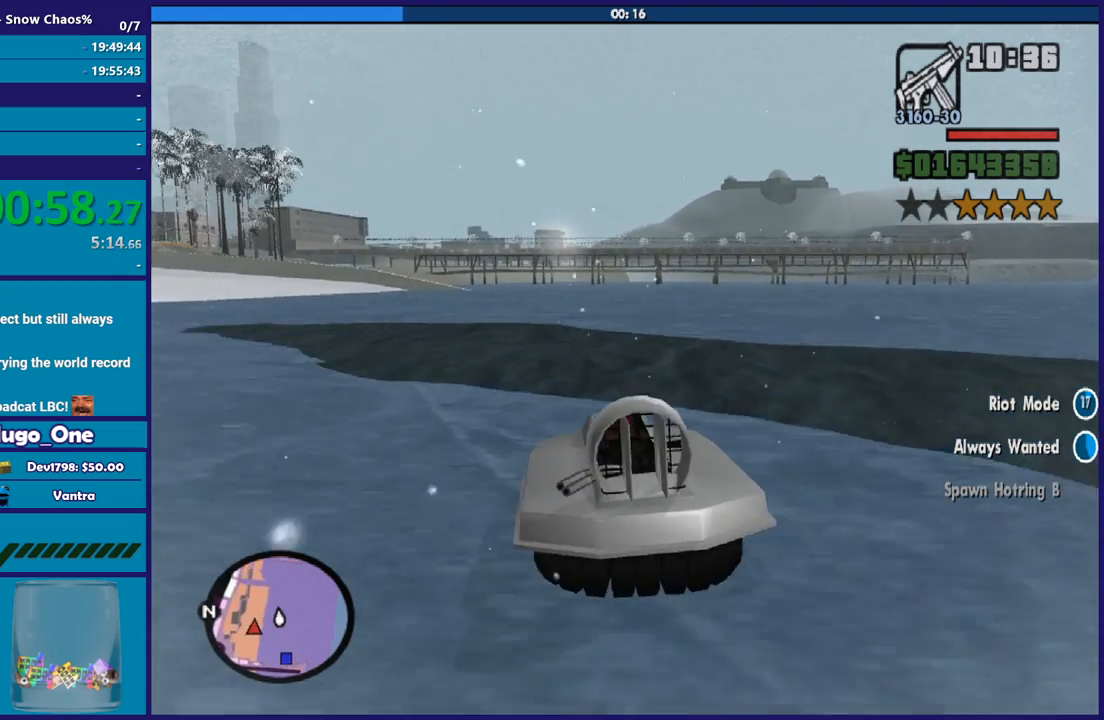
Gameplay with a controller (Xbox layout); each line is a JSON object with the inputs held at the frame after it. "events" lists button and stick changes between this image and that frame as [ms after this image, input, new state], when the widget could be followed in between.
{"buttons": ["R2"], "left_stick": "center", "right_stick": "down-left", "events": [[134, "right_stick", "down-left"]]}
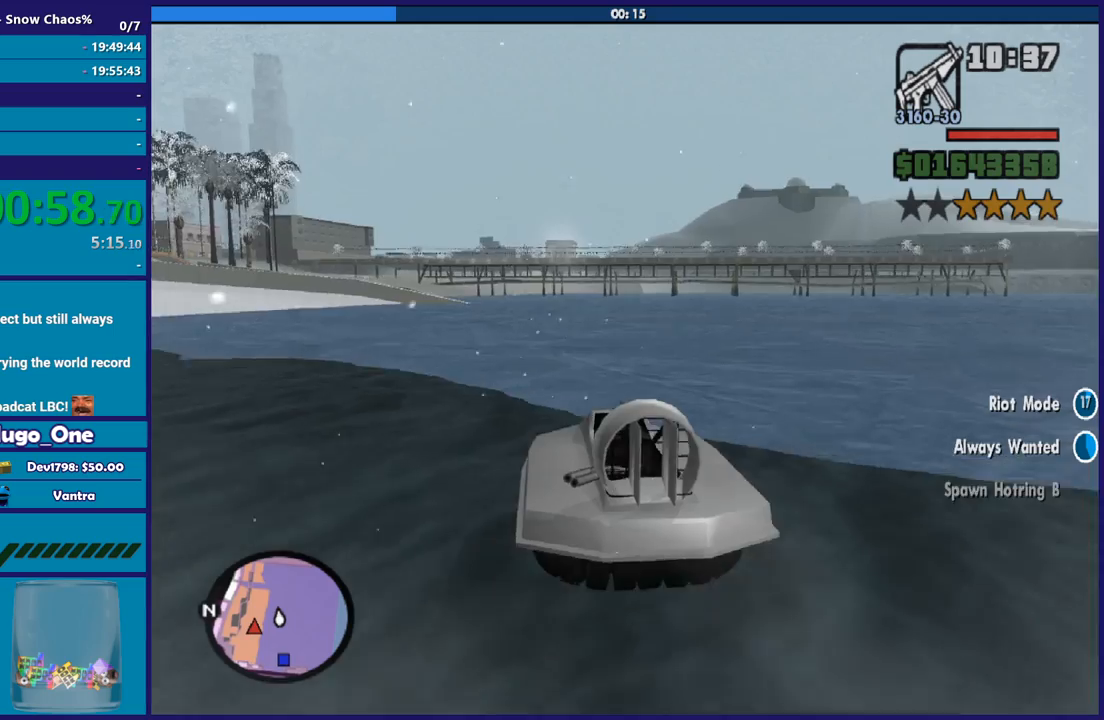
{"buttons": ["R2"], "left_stick": "center", "right_stick": "down-left", "events": []}
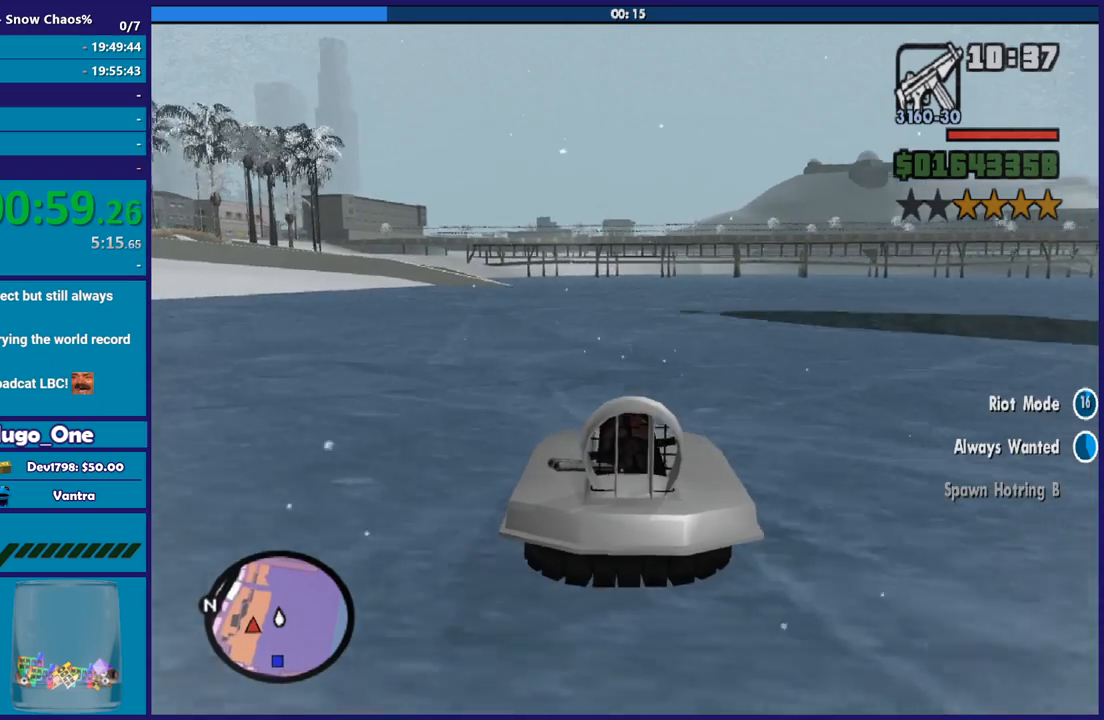
{"buttons": ["R2"], "left_stick": "center", "right_stick": "down-left", "events": []}
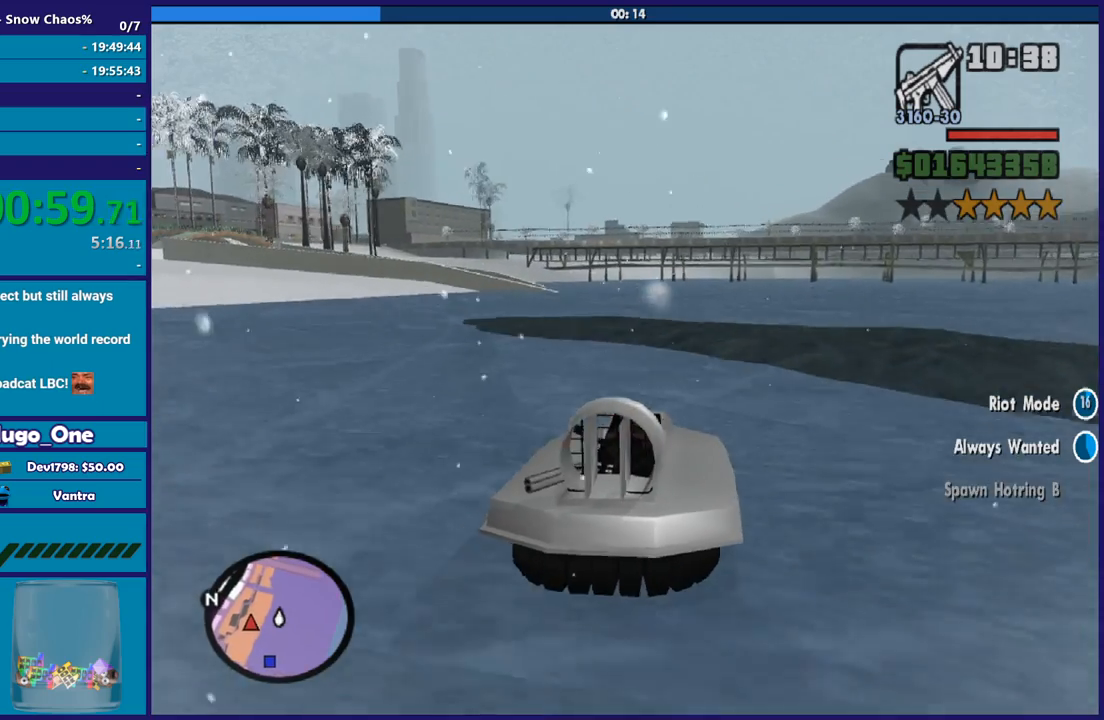
{"buttons": ["R2"], "left_stick": "center", "right_stick": "down-left", "events": []}
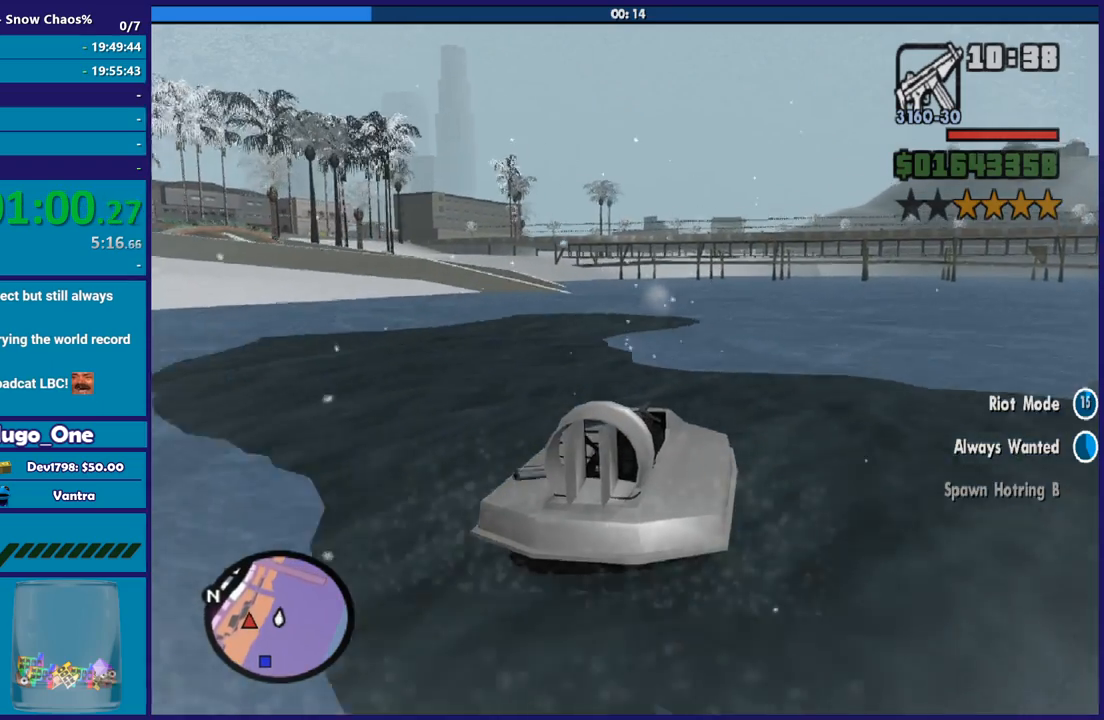
{"buttons": ["R2"], "left_stick": "center", "right_stick": "down-left", "events": []}
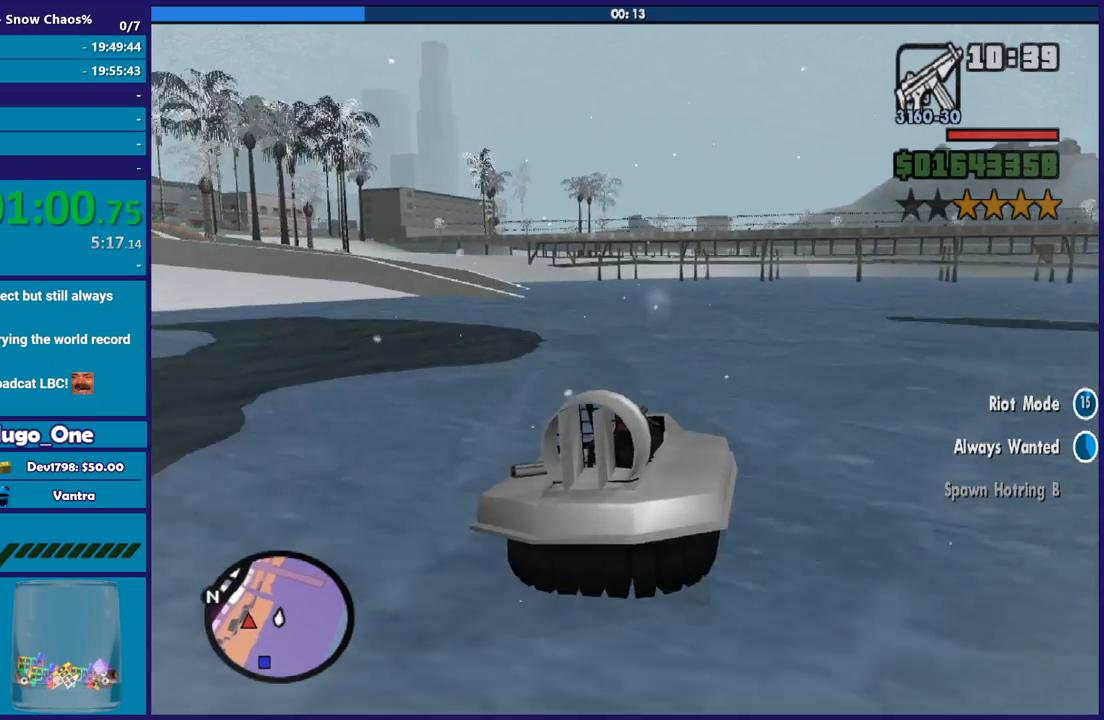
{"buttons": ["R2"], "left_stick": "center", "right_stick": "down-left", "events": []}
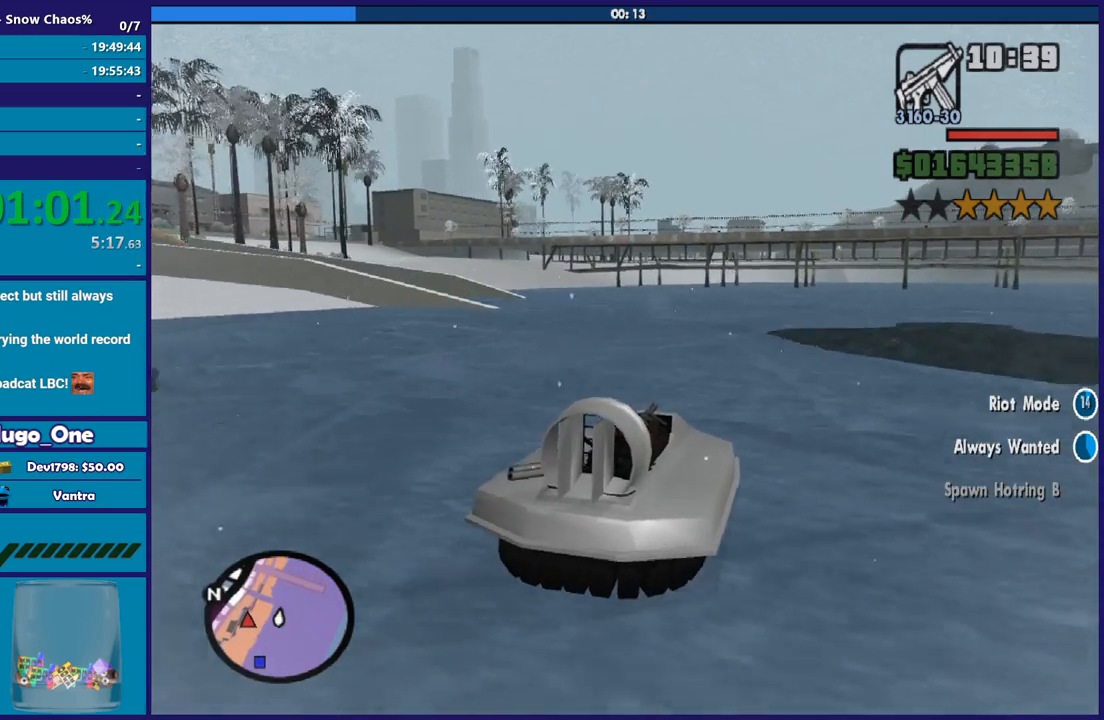
{"buttons": ["R2"], "left_stick": "center", "right_stick": "left"}
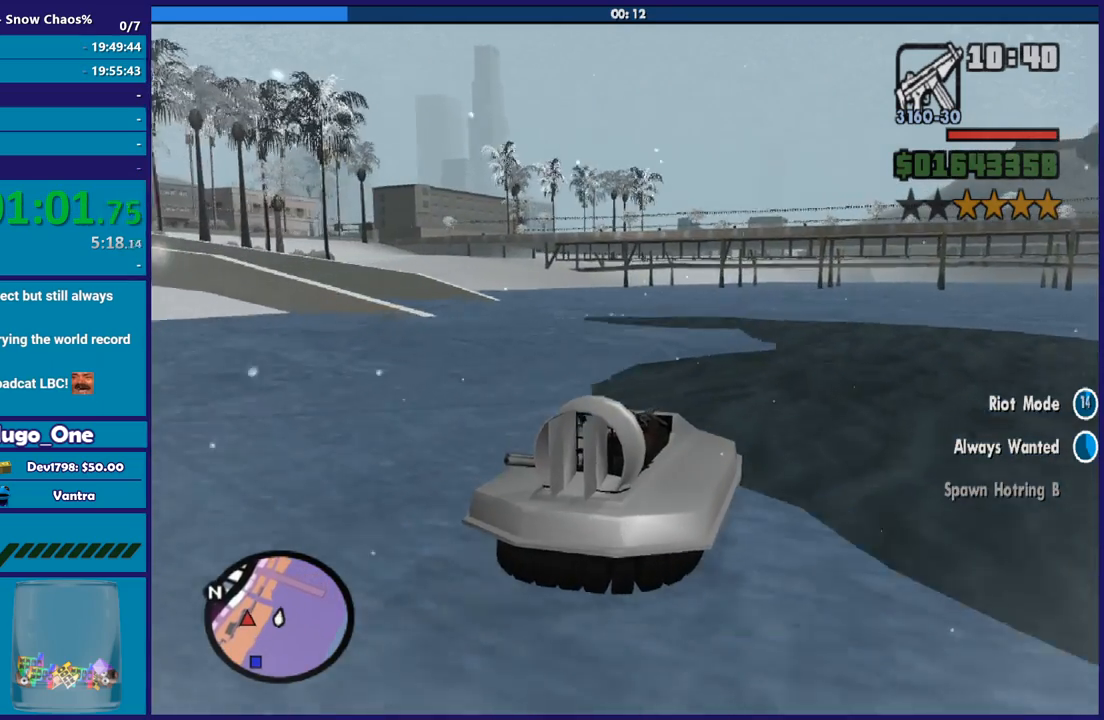
{"buttons": ["R2"], "left_stick": "center", "right_stick": "down-left"}
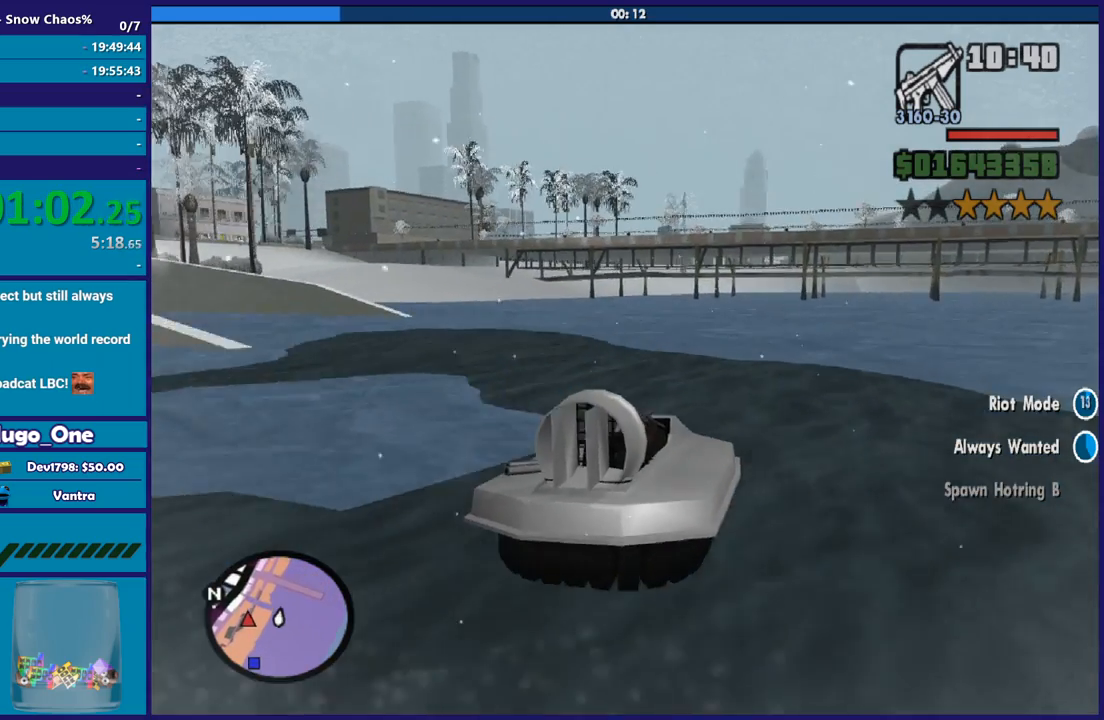
{"buttons": ["R2"], "left_stick": "center", "right_stick": "down-left", "events": [[67, "left_stick", "up-left"], [167, "left_stick", "center"]]}
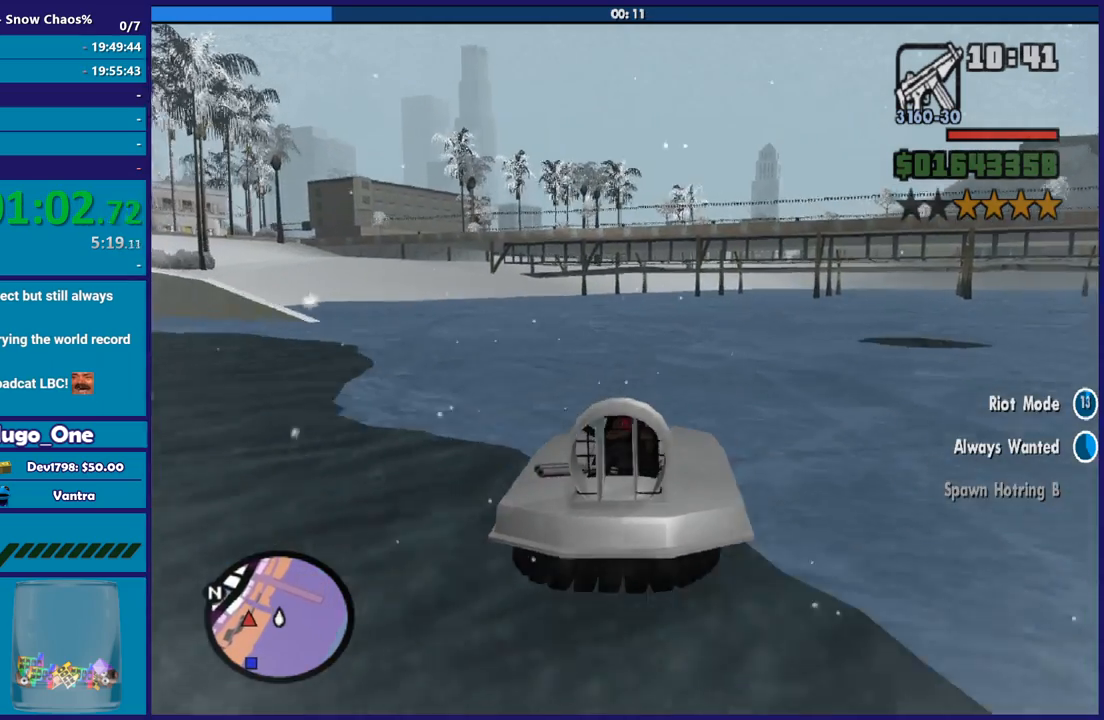
{"buttons": ["R2"], "left_stick": "center", "right_stick": "down-left", "events": []}
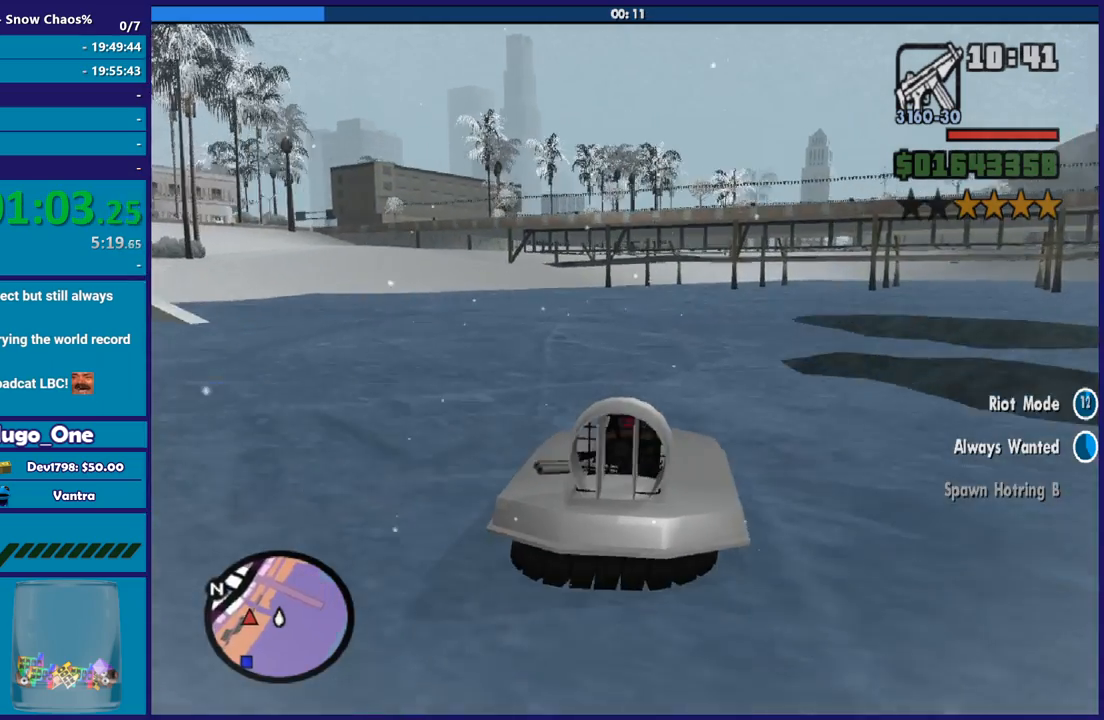
{"buttons": ["R2"], "left_stick": "left", "right_stick": "down-left", "events": [[100, "left_stick", "down-right"], [267, "left_stick", "center"], [467, "left_stick", "left"]]}
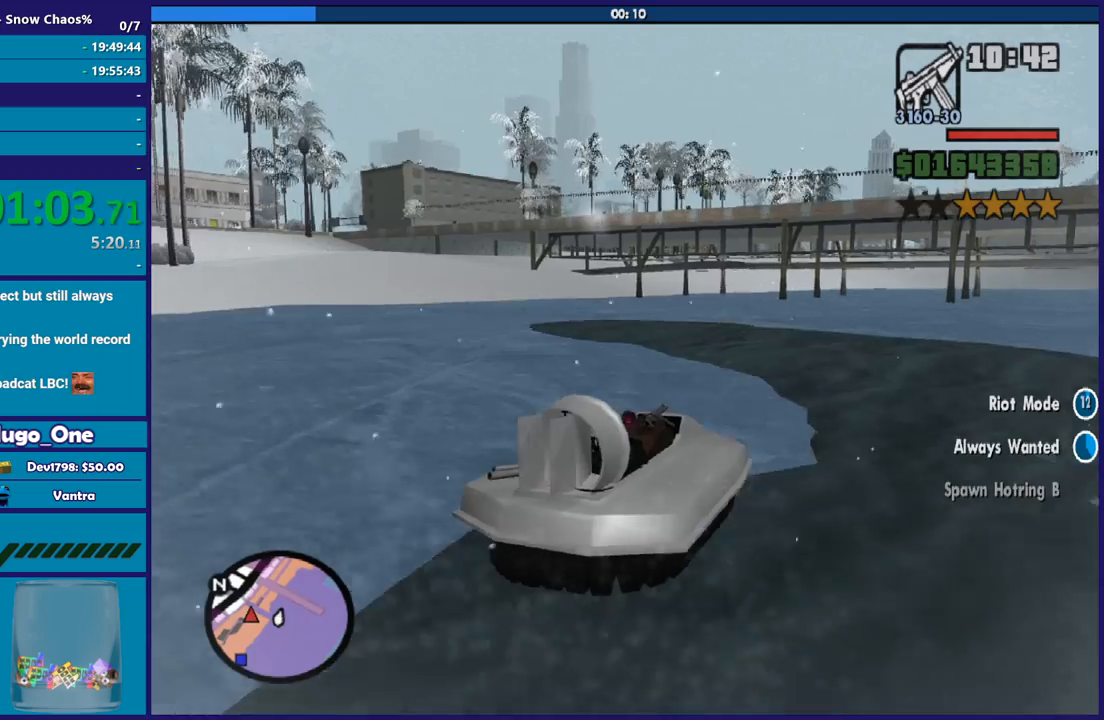
{"buttons": ["R2"], "left_stick": "center", "right_stick": "down-left", "events": [[167, "left_stick", "center"]]}
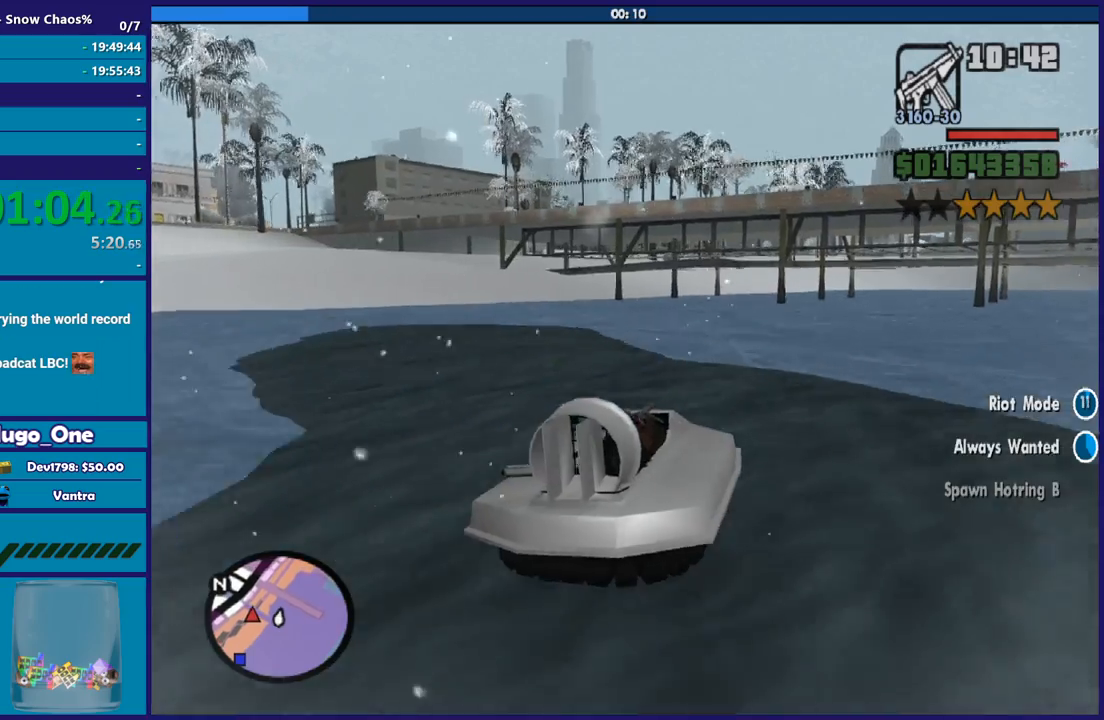
{"buttons": ["R2"], "left_stick": "left", "right_stick": "down-left", "events": [[401, "left_stick", "left"]]}
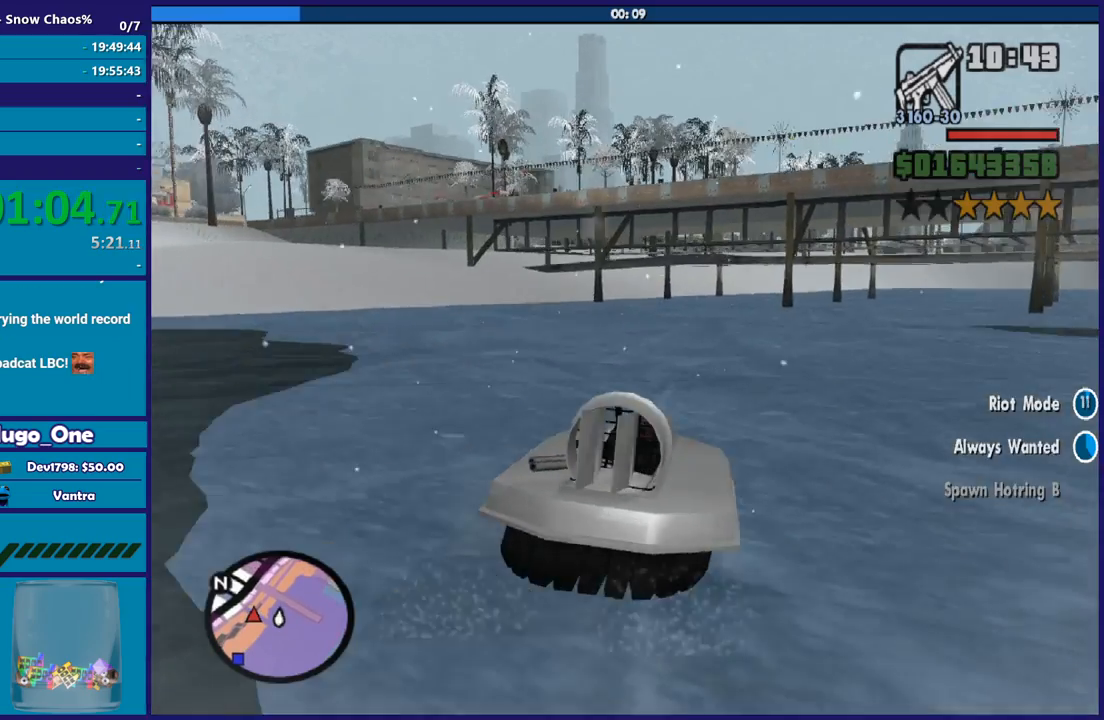
{"buttons": ["R2"], "left_stick": "center", "right_stick": "down-left", "events": [[33, "left_stick", "center"], [267, "left_stick", "down-right"], [467, "left_stick", "center"]]}
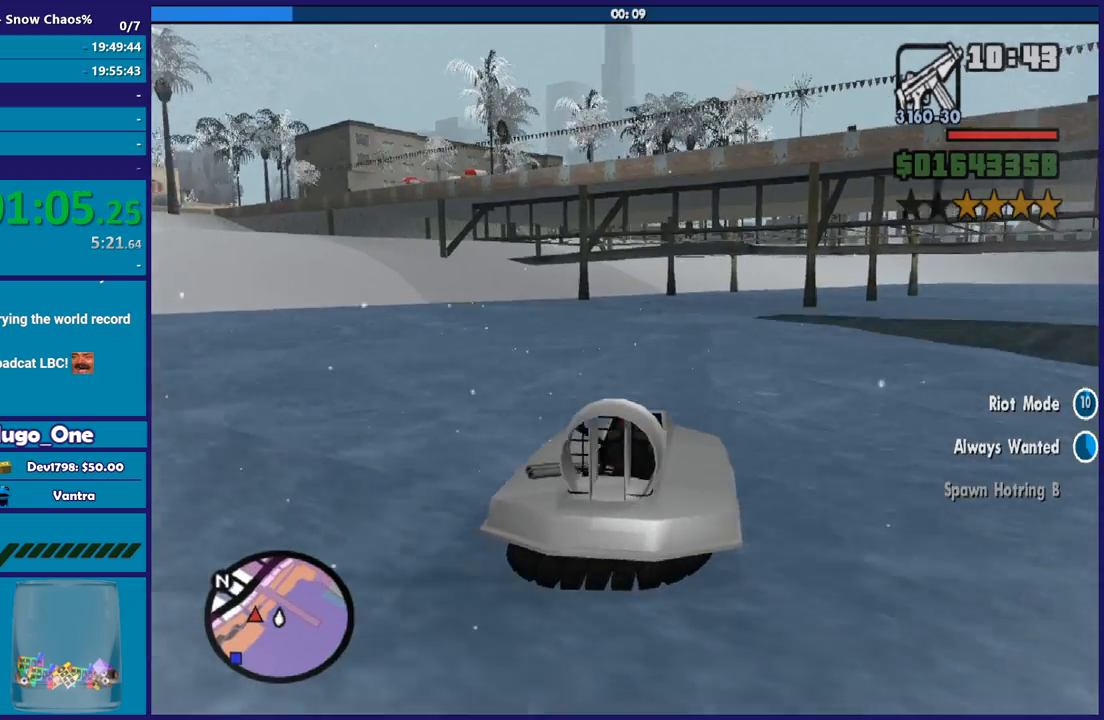
{"buttons": ["R2"], "left_stick": "center", "right_stick": "down-left", "events": [[267, "left_stick", "left"], [434, "left_stick", "center"]]}
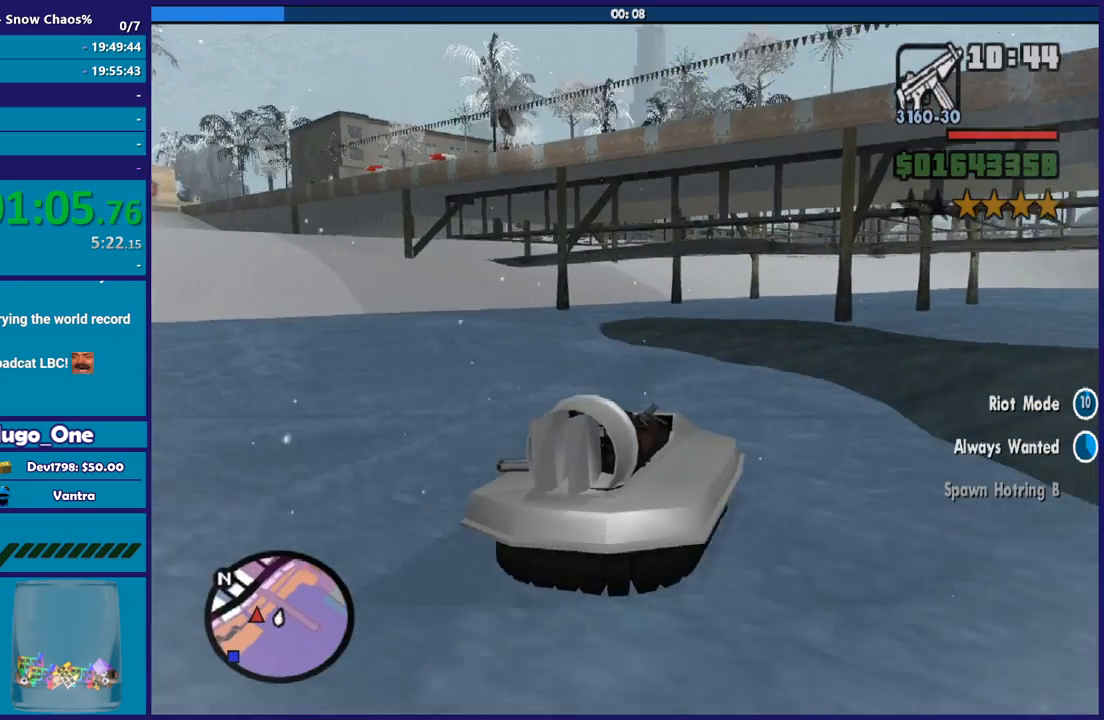
{"buttons": ["R2"], "left_stick": "center", "right_stick": "down-left", "events": [[133, "left_stick", "left"], [233, "left_stick", "center"]]}
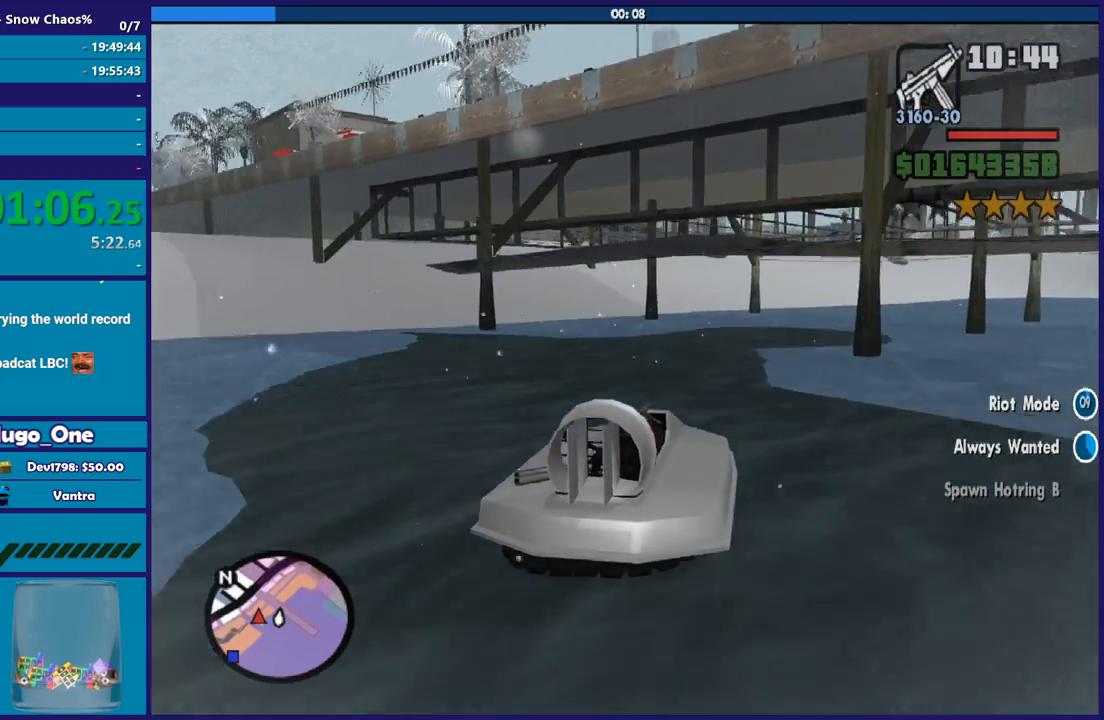
{"buttons": [], "left_stick": "left", "right_stick": "down-left", "events": [[100, "left_stick", "left"], [267, "R2", "up"], [267, "left_stick", "center"], [401, "left_stick", "left"]]}
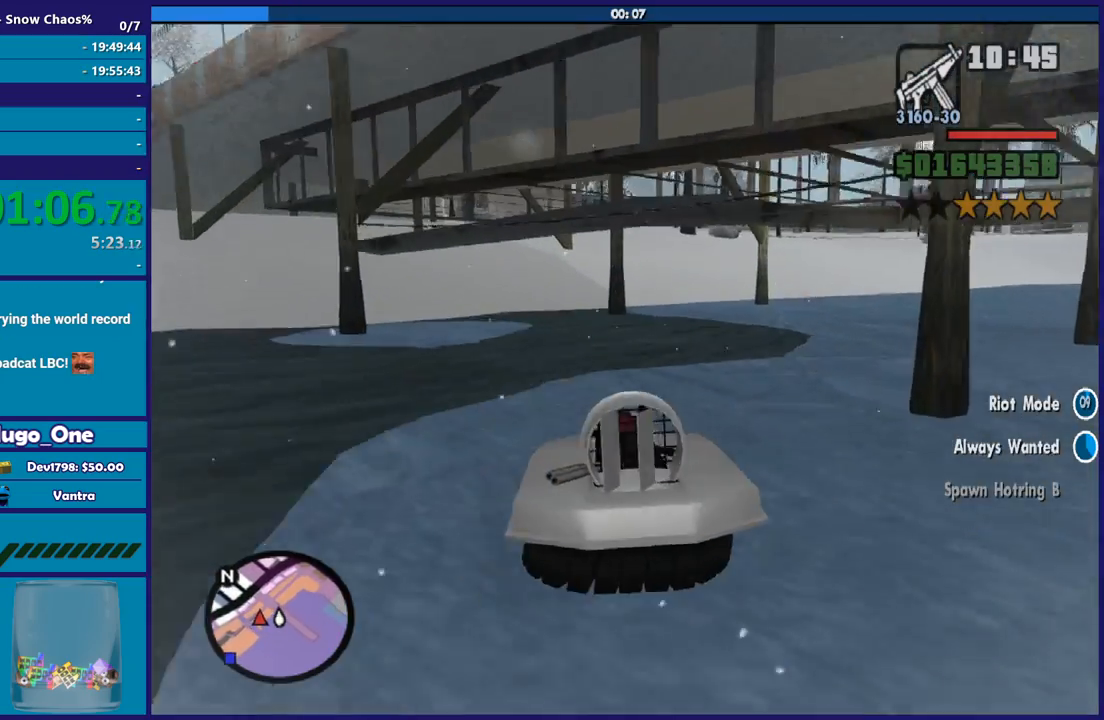
{"buttons": ["R2"], "left_stick": "down-right", "right_stick": "down-left", "events": [[33, "left_stick", "down-right"], [267, "left_stick", "center"], [300, "R2", "down"], [434, "left_stick", "down-right"]]}
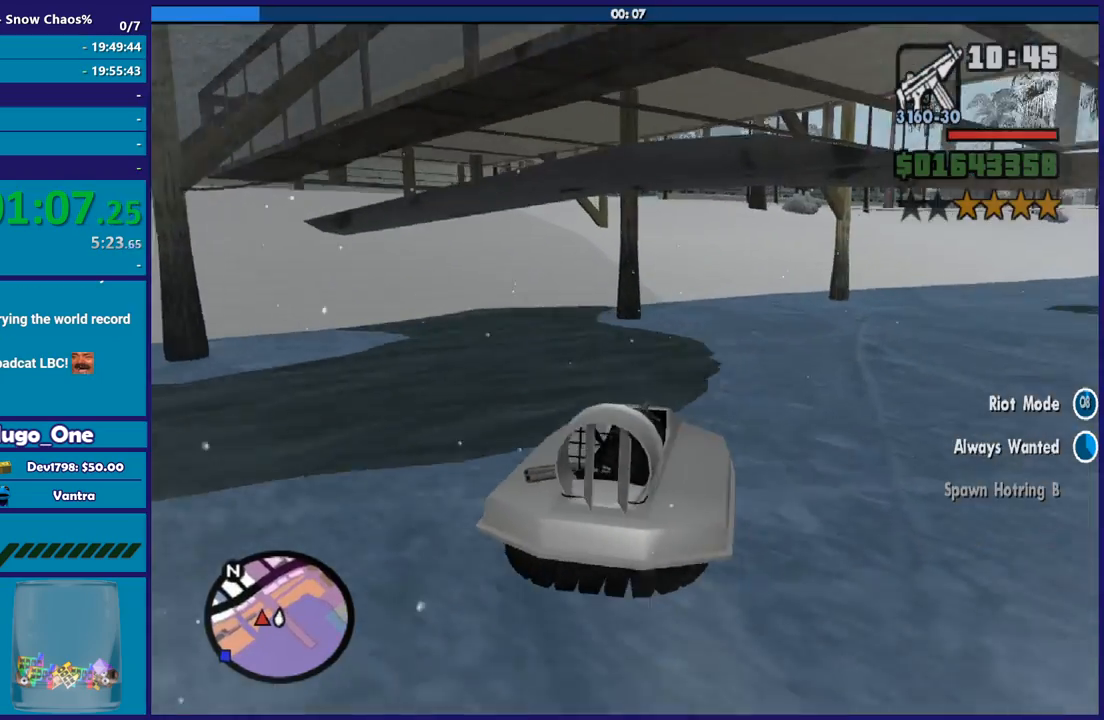
{"buttons": ["R2"], "left_stick": "left", "right_stick": "down-left", "events": [[67, "left_stick", "left"], [134, "R2", "up"], [301, "R2", "down"], [367, "left_stick", "center"], [434, "left_stick", "left"]]}
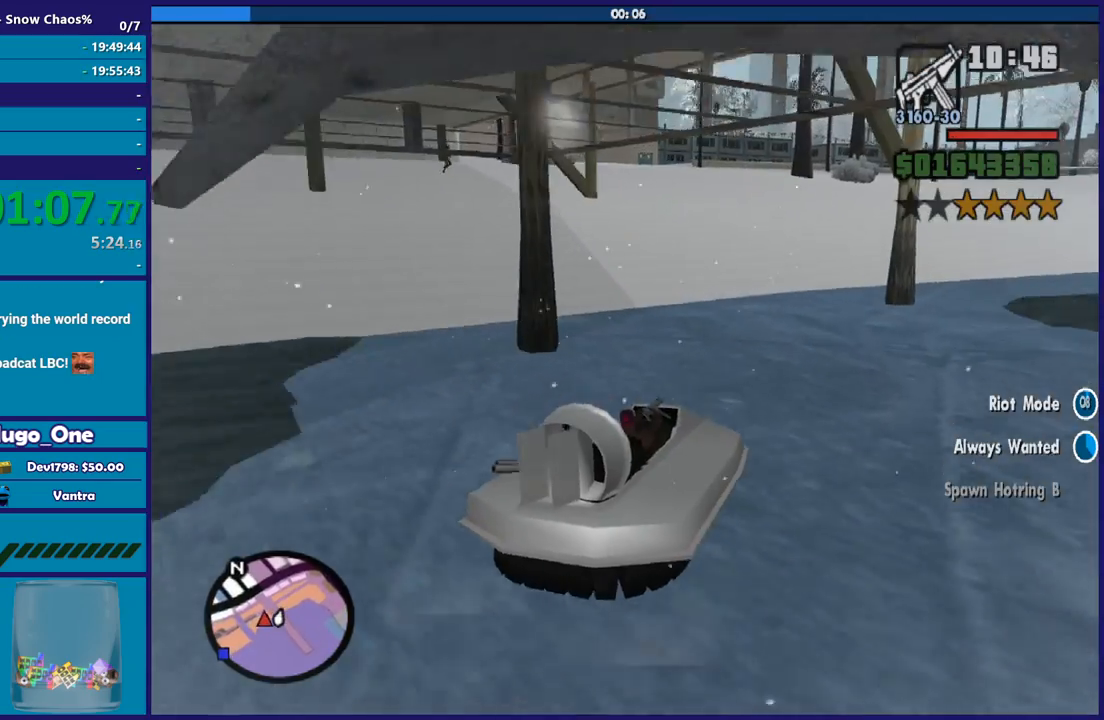
{"buttons": ["R2"], "left_stick": "left", "right_stick": "down-left", "events": [[66, "left_stick", "center"], [233, "left_stick", "left"]]}
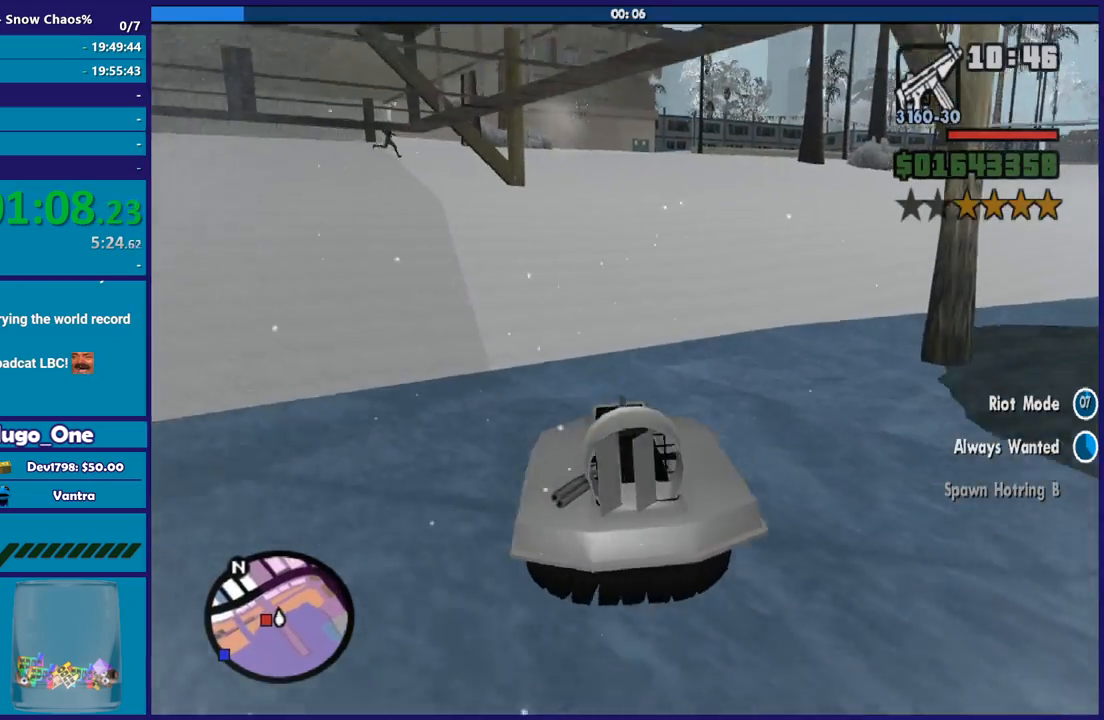
{"buttons": ["R2"], "left_stick": "center", "right_stick": "down-left", "events": [[34, "left_stick", "center"], [100, "R2", "up"], [100, "left_stick", "left"], [267, "R2", "down"], [267, "left_stick", "center"], [334, "left_stick", "right"], [401, "left_stick", "center"]]}
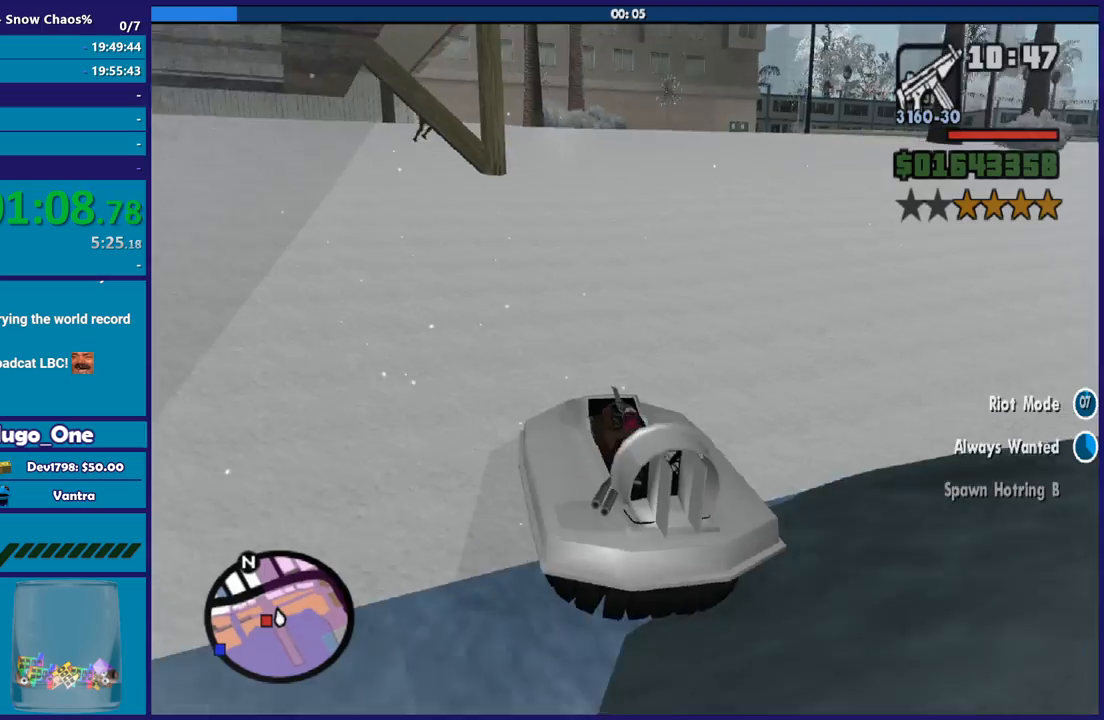
{"buttons": ["R2"], "left_stick": "left", "right_stick": "down-left", "events": [[100, "left_stick", "down-right"], [167, "left_stick", "center"], [300, "left_stick", "left"]]}
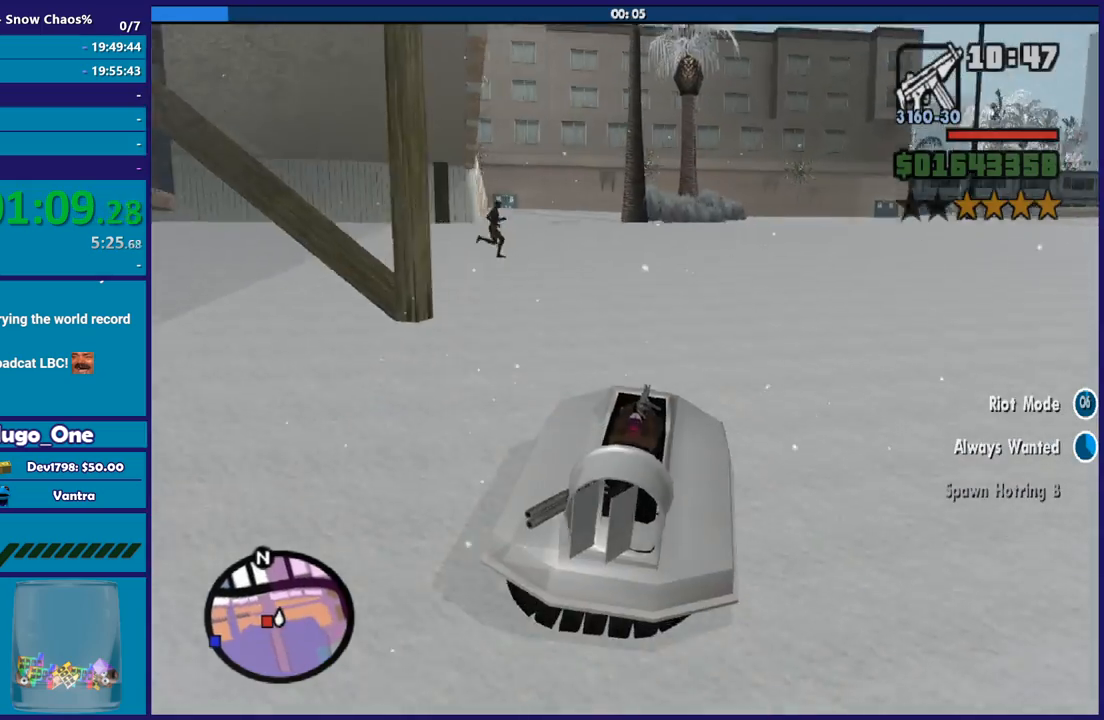
{"buttons": [], "left_stick": "down-right", "right_stick": "down-left", "events": [[200, "R2", "up"], [434, "left_stick", "center"], [501, "left_stick", "down-right"]]}
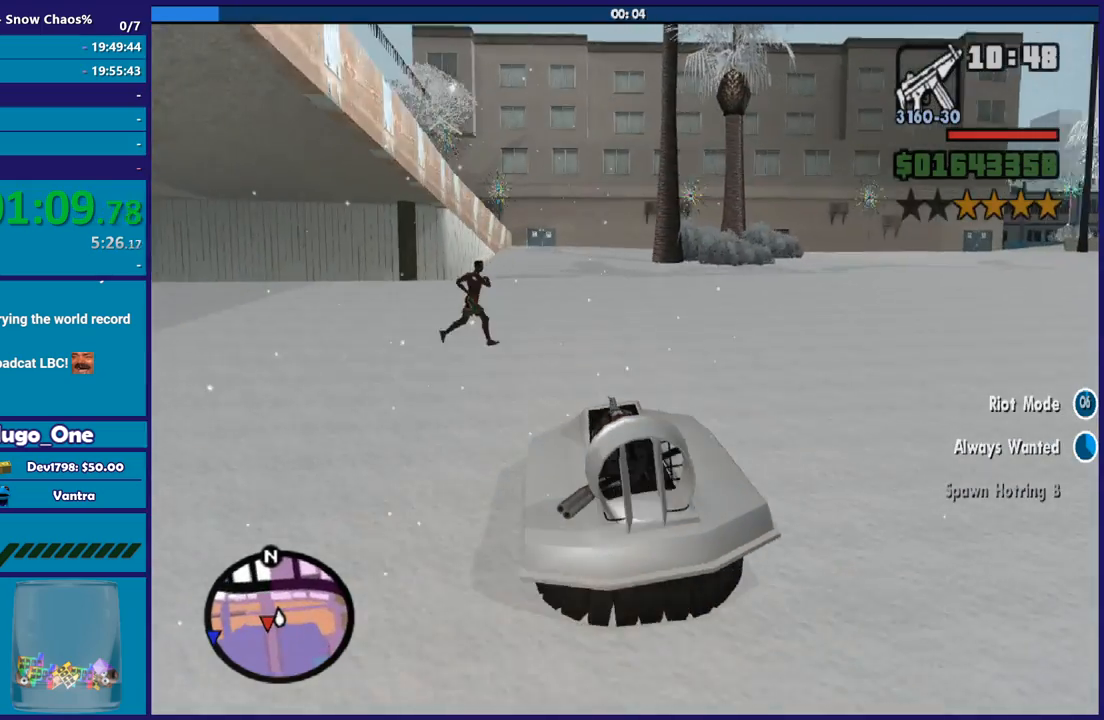
{"buttons": ["R2"], "left_stick": "left", "right_stick": "down-left", "events": [[33, "R2", "down"], [233, "left_stick", "center"], [333, "left_stick", "down-right"], [433, "left_stick", "left"]]}
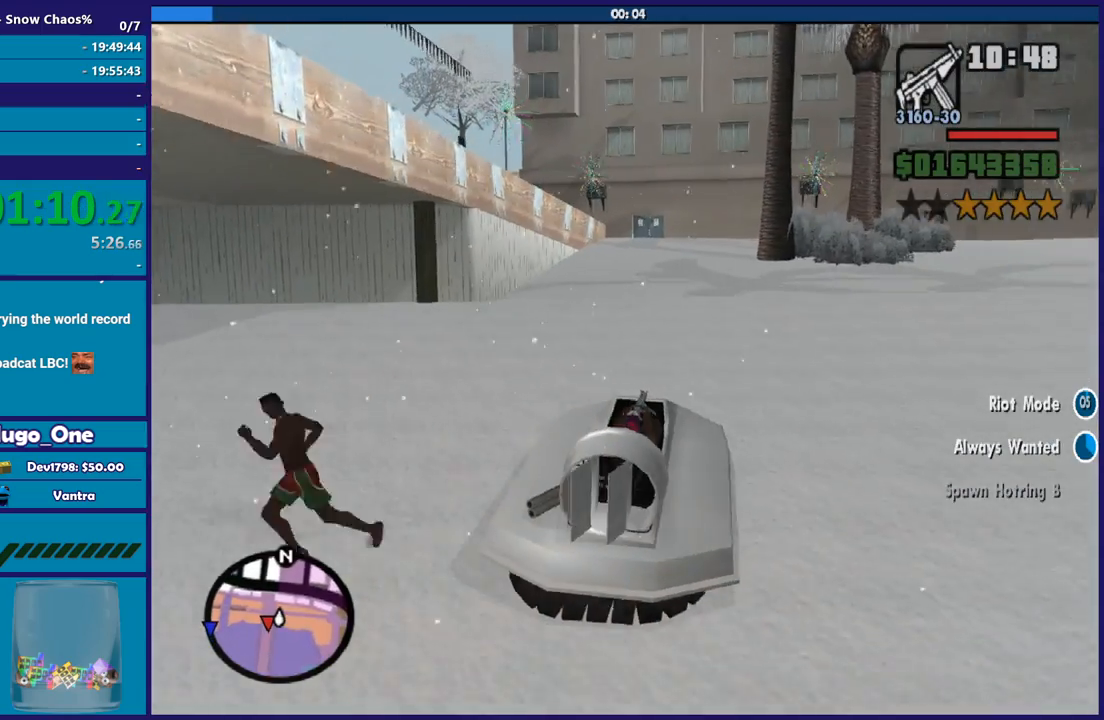
{"buttons": ["R2"], "left_stick": "center", "right_stick": "down-left", "events": [[100, "left_stick", "center"], [200, "left_stick", "left"], [401, "left_stick", "right"], [501, "left_stick", "center"]]}
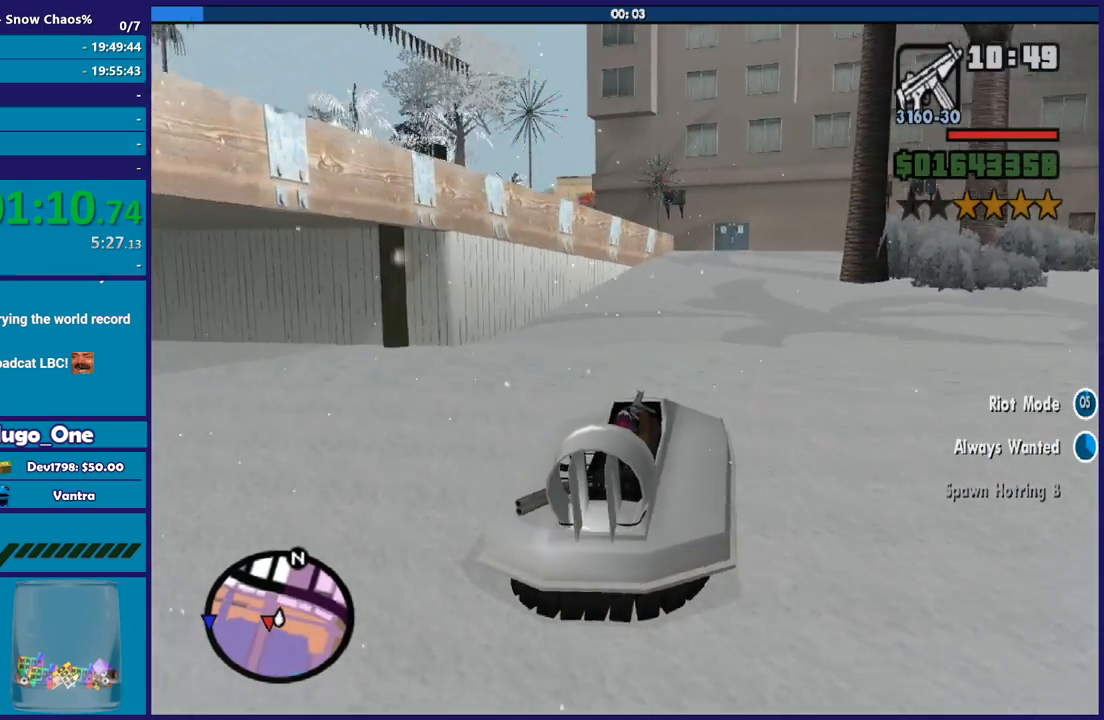
{"buttons": ["R2"], "left_stick": "down-right", "right_stick": "down-left", "events": [[200, "left_stick", "left"], [333, "left_stick", "center"], [400, "left_stick", "down-right"]]}
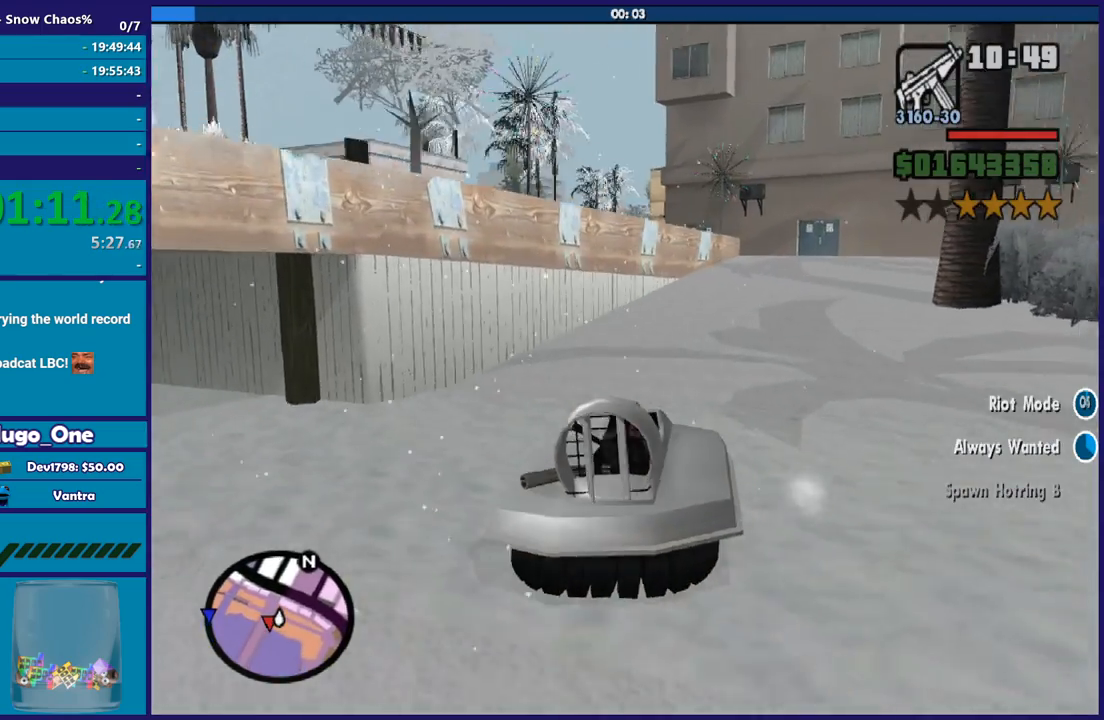
{"buttons": ["R2"], "left_stick": "center", "right_stick": "down-left", "events": [[34, "left_stick", "center"], [301, "left_stick", "down-right"], [467, "left_stick", "center"]]}
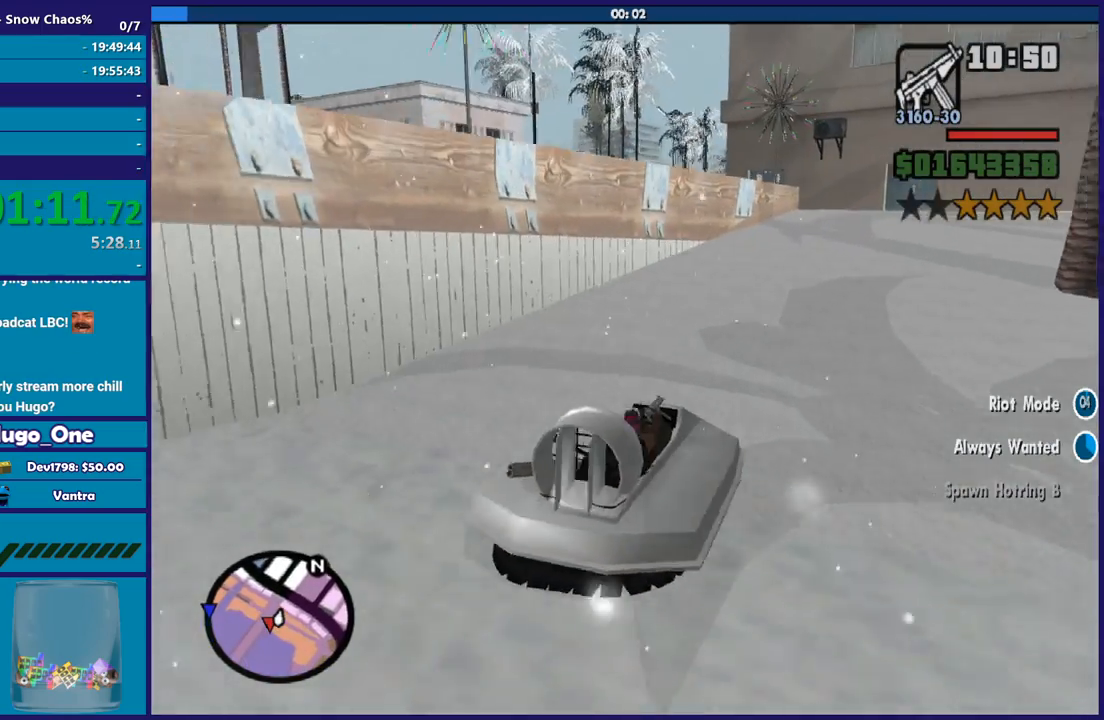
{"buttons": ["R2"], "left_stick": "center", "right_stick": "down-left", "events": [[133, "left_stick", "right"], [267, "left_stick", "center"], [333, "left_stick", "left"], [467, "left_stick", "center"]]}
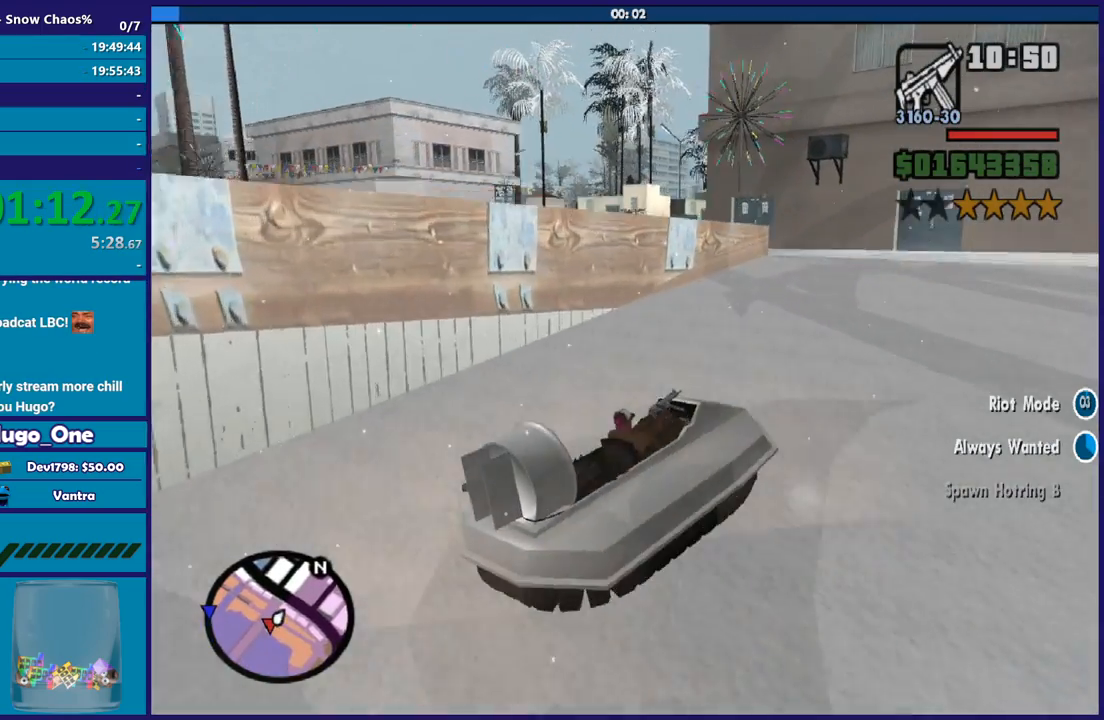
{"buttons": [], "left_stick": "left", "right_stick": "down-left", "events": [[67, "left_stick", "left"], [234, "R2", "up"]]}
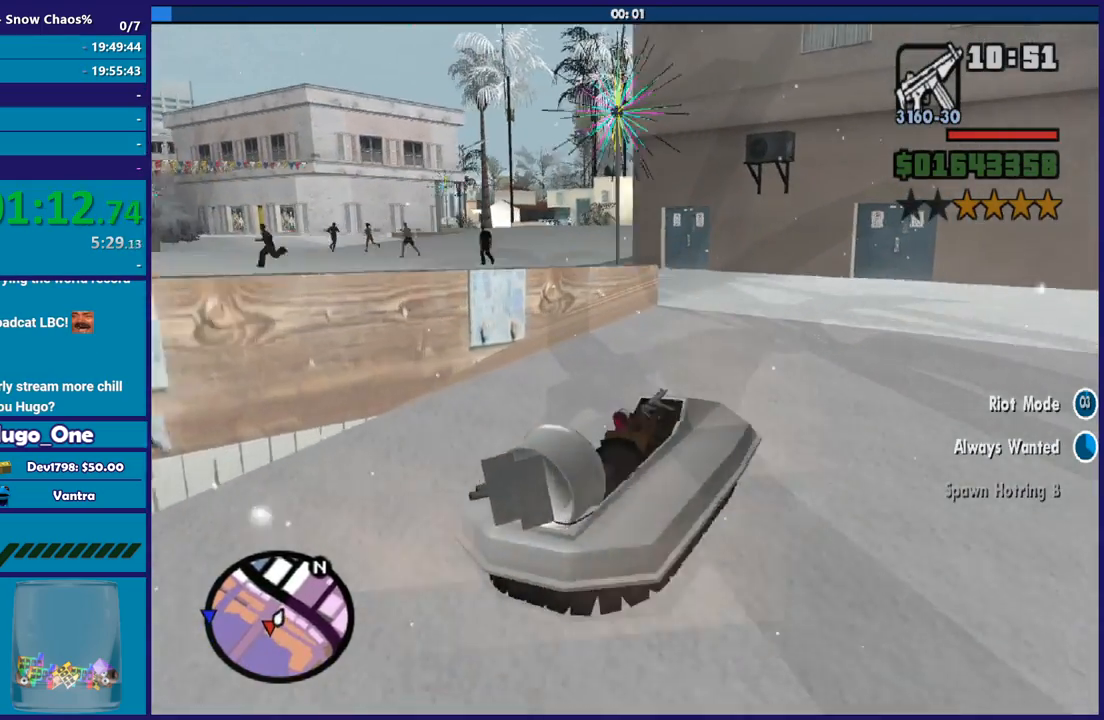
{"buttons": [], "left_stick": "left", "right_stick": "down-left", "events": [[133, "left_stick", "down-right"], [300, "left_stick", "left"]]}
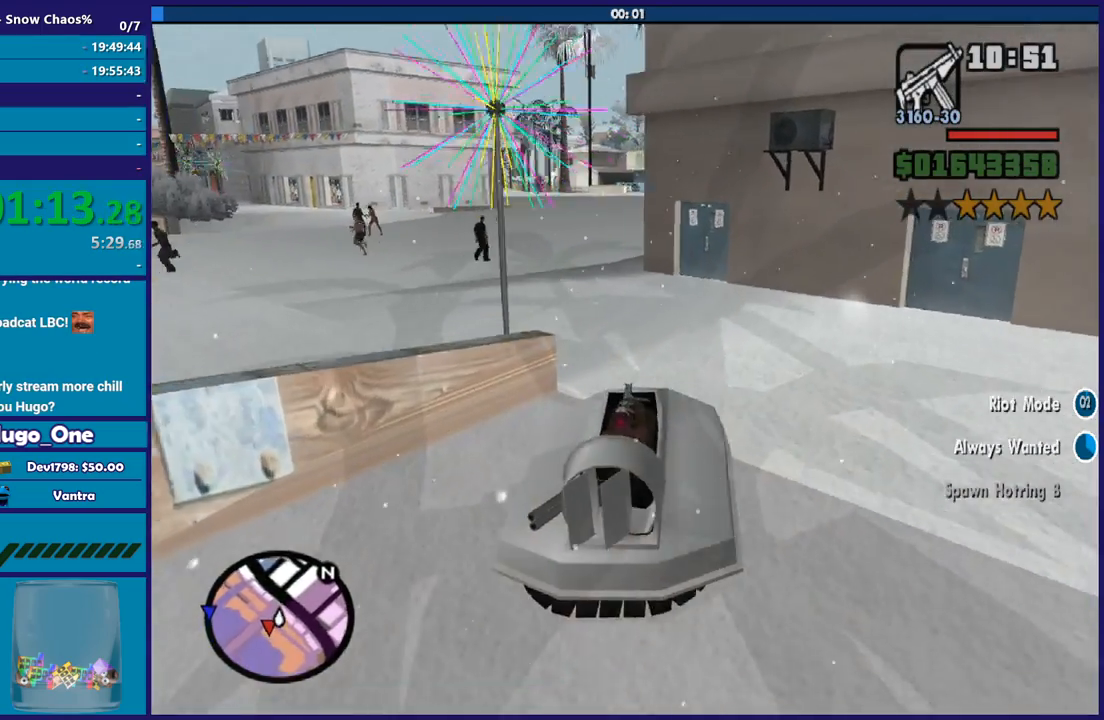
{"buttons": ["R2"], "left_stick": "left", "right_stick": "down-left", "events": [[401, "R2", "down"]]}